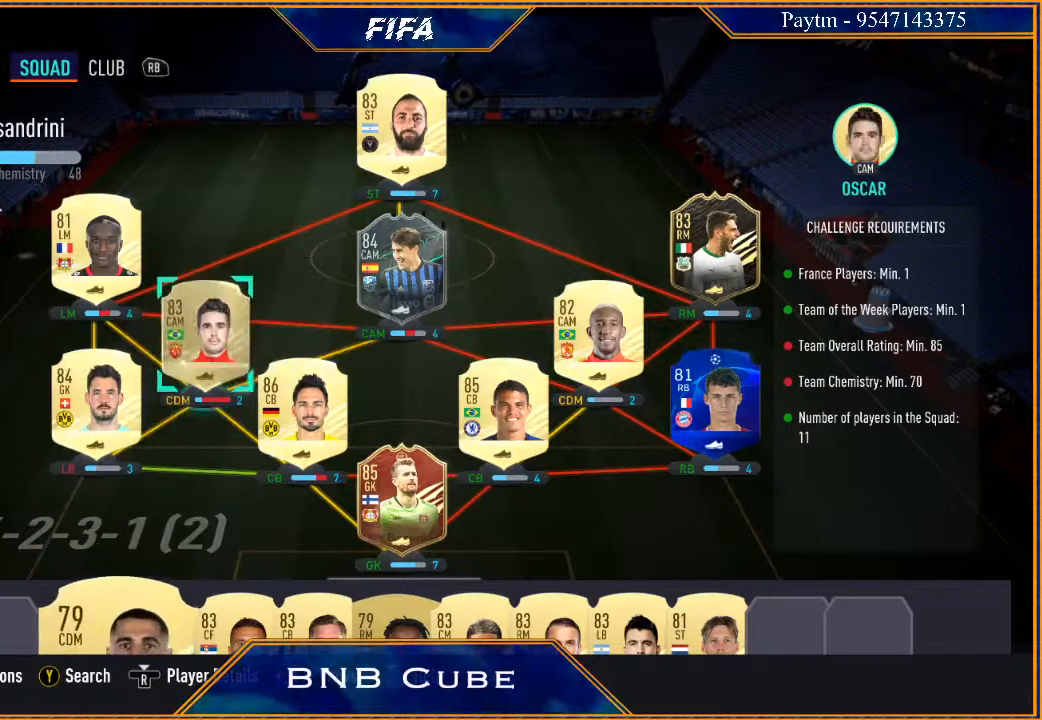
Gameplay with a controller (Xbox layout); each line is a JSON object with the inputs held at the frame after it. "events" lists button and stick changes between this image and that frame as [ms after this image, input, new state], when the widget could be followed in between.
{"buttons": [], "left_stick": "center", "right_stick": "center", "events": [[333, "left_stick", "down"], [500, "left_stick", "center"]]}
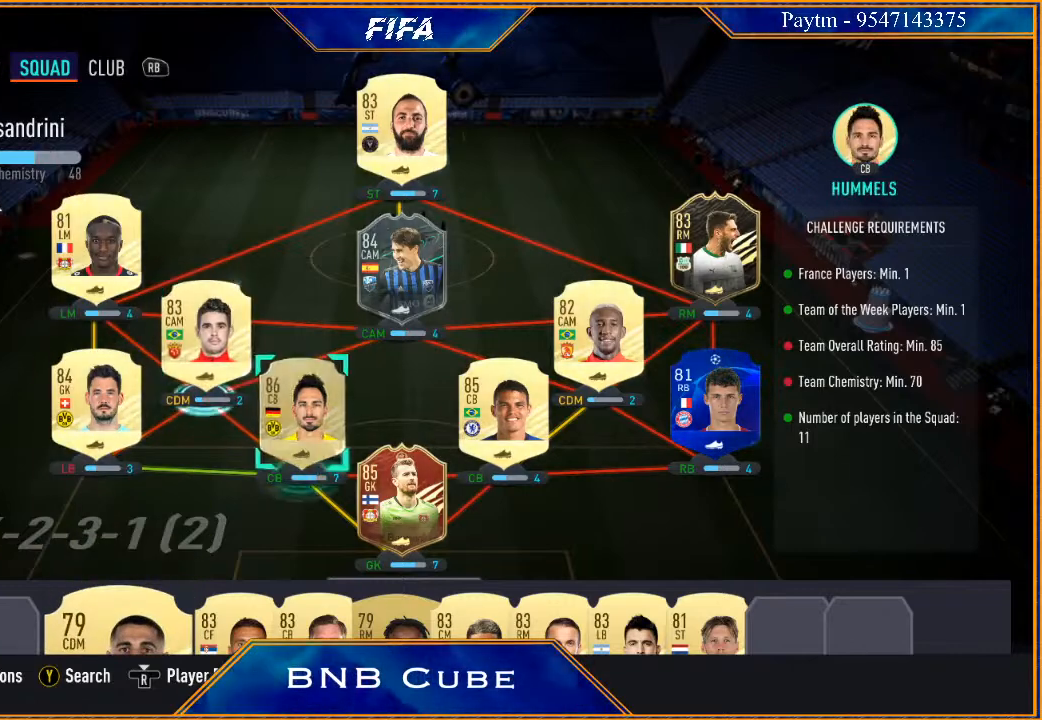
{"buttons": [], "left_stick": "right", "right_stick": "center", "events": [[133, "A", "down"], [233, "A", "up"], [367, "left_stick", "right"]]}
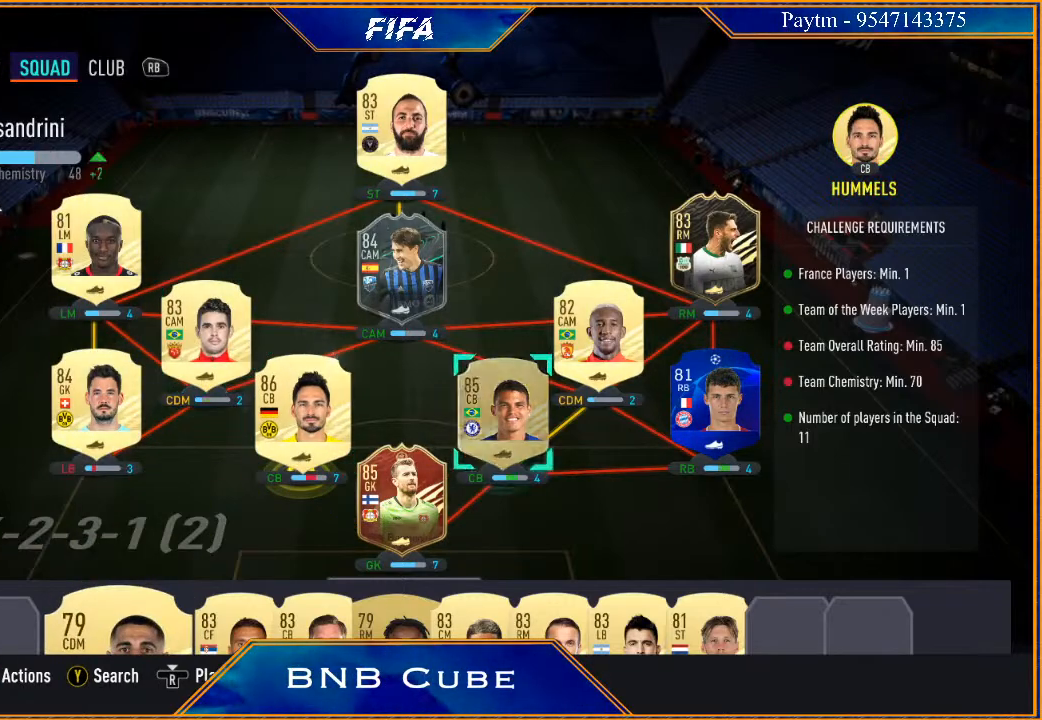
{"buttons": [], "left_stick": "center", "right_stick": "center", "events": [[67, "left_stick", "center"], [200, "left_stick", "right"], [367, "left_stick", "center"]]}
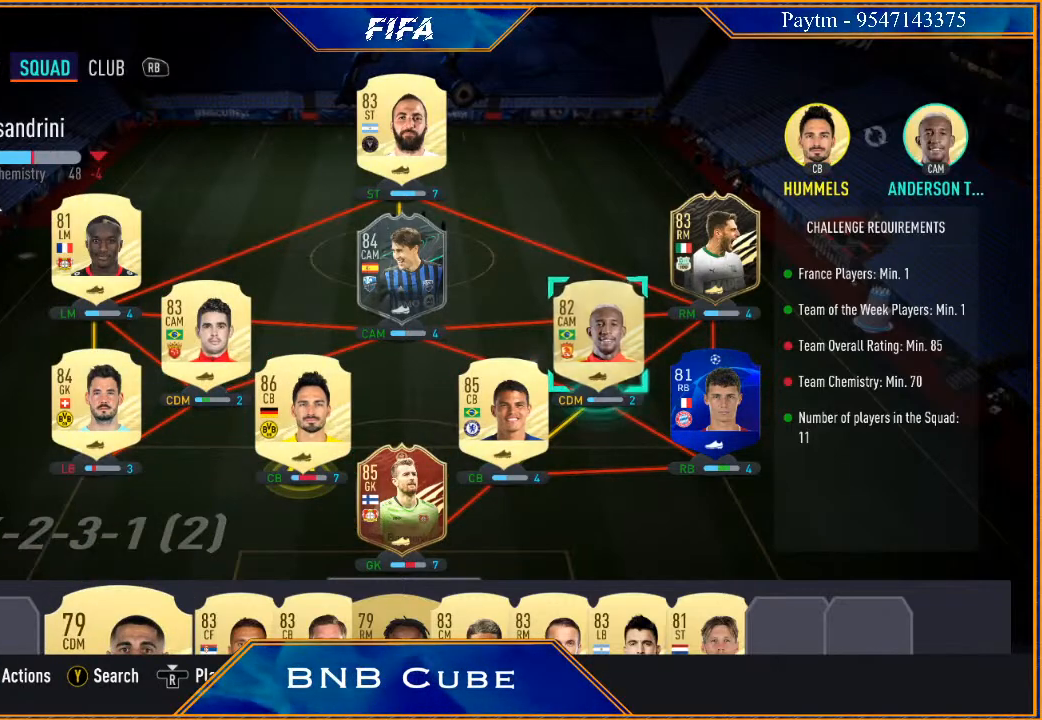
{"buttons": [], "left_stick": "center", "right_stick": "center", "events": [[233, "left_stick", "left"], [400, "left_stick", "center"]]}
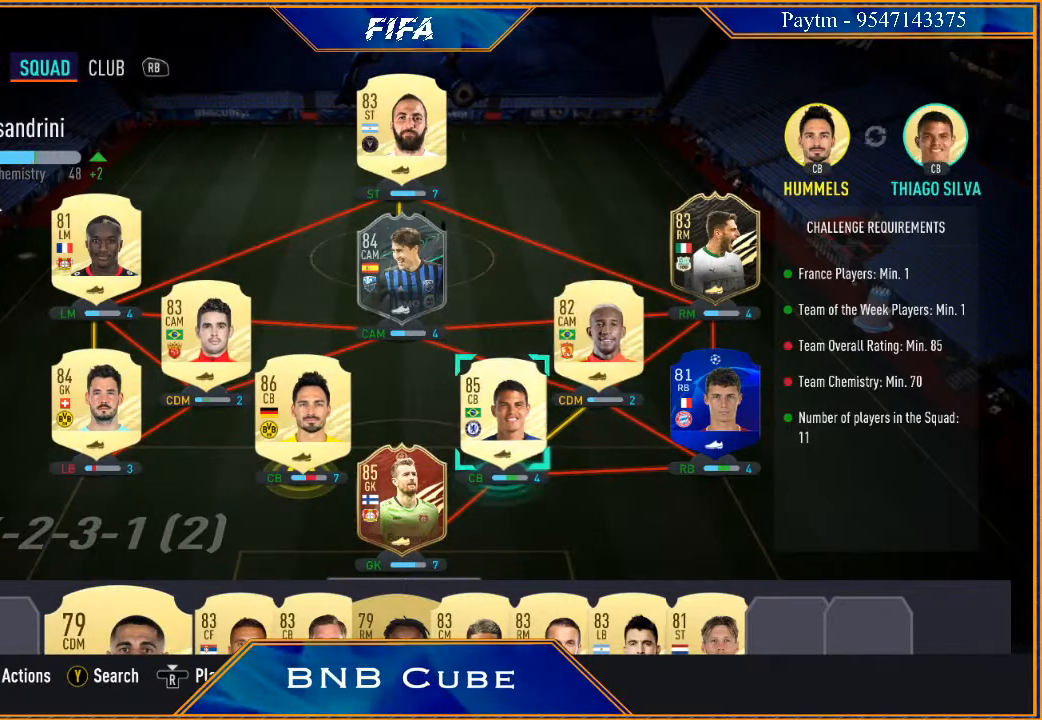
{"buttons": [], "left_stick": "center", "right_stick": "center", "events": [[400, "A", "down"], [500, "A", "up"]]}
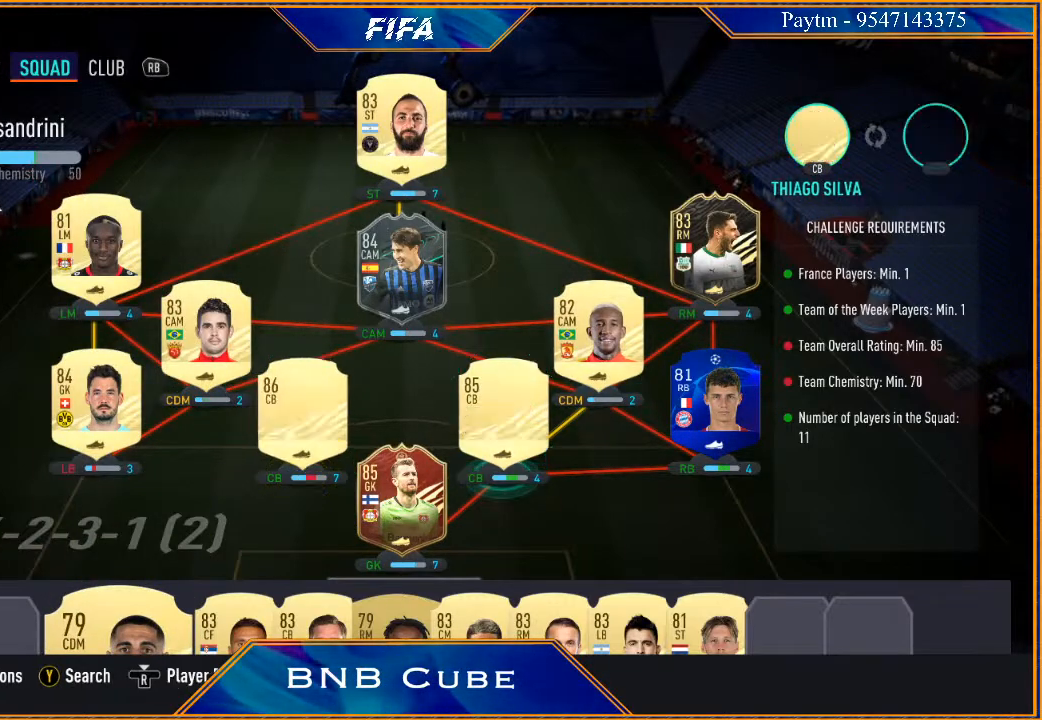
{"buttons": [], "left_stick": "center", "right_stick": "center", "events": []}
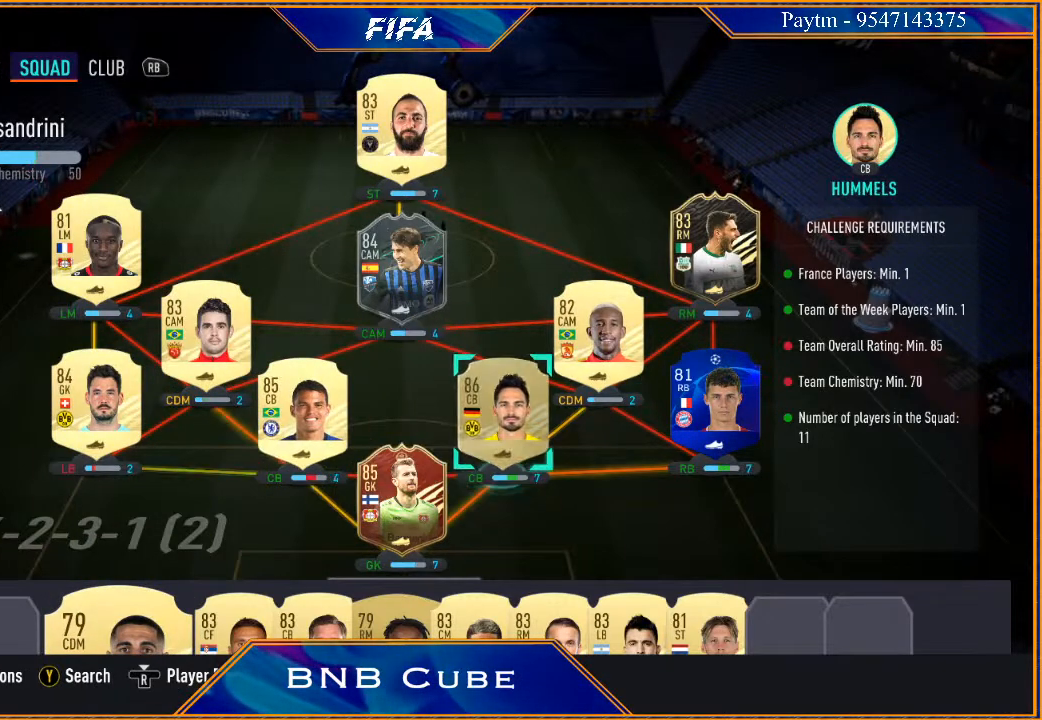
{"buttons": [], "left_stick": "center", "right_stick": "center", "events": []}
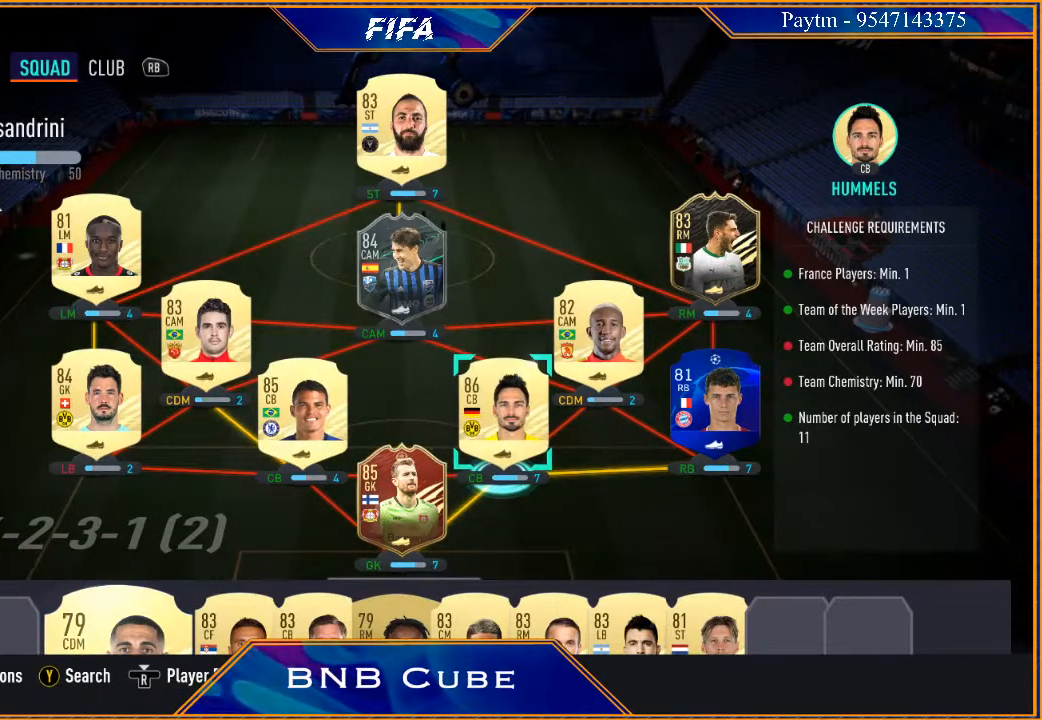
{"buttons": [], "left_stick": "center", "right_stick": "center", "events": [[167, "A", "down"], [300, "A", "up"]]}
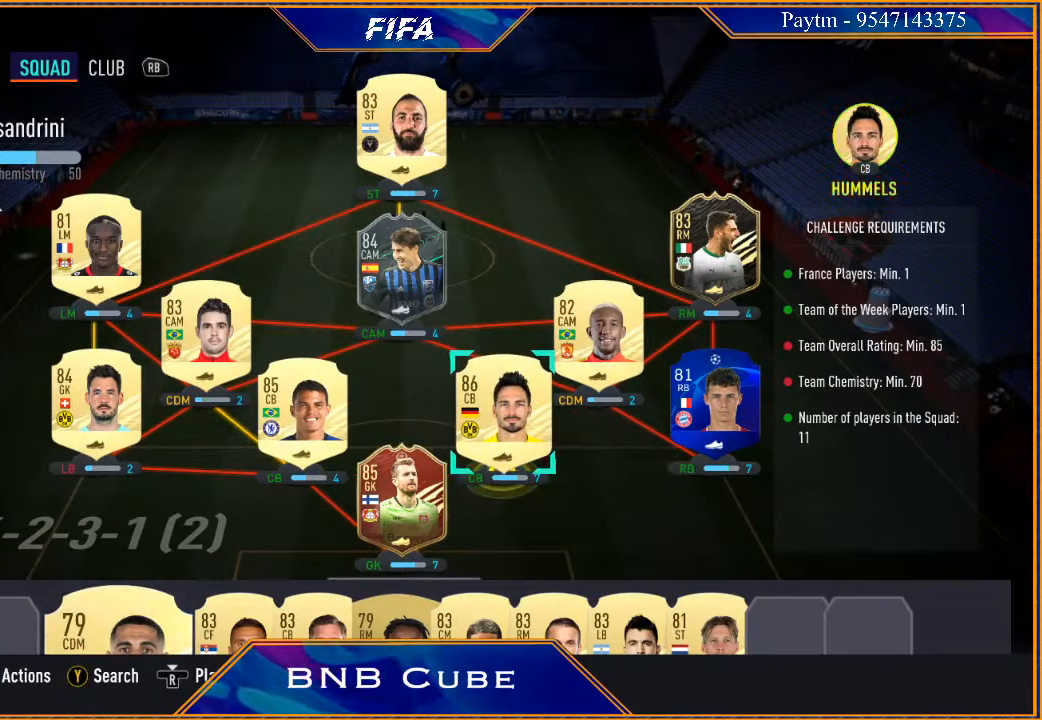
{"buttons": [], "left_stick": "center", "right_stick": "center", "events": [[67, "left_stick", "left"], [233, "left_stick", "center"]]}
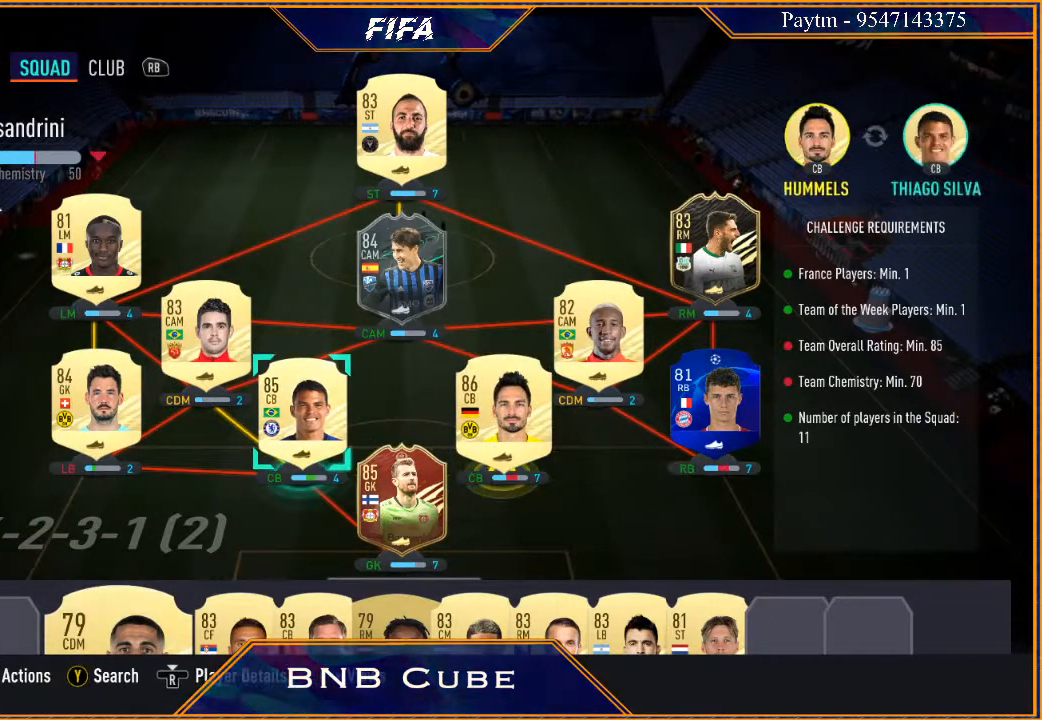
{"buttons": [], "left_stick": "down", "right_stick": "center", "events": [[133, "A", "down"], [233, "A", "up"], [467, "left_stick", "down"]]}
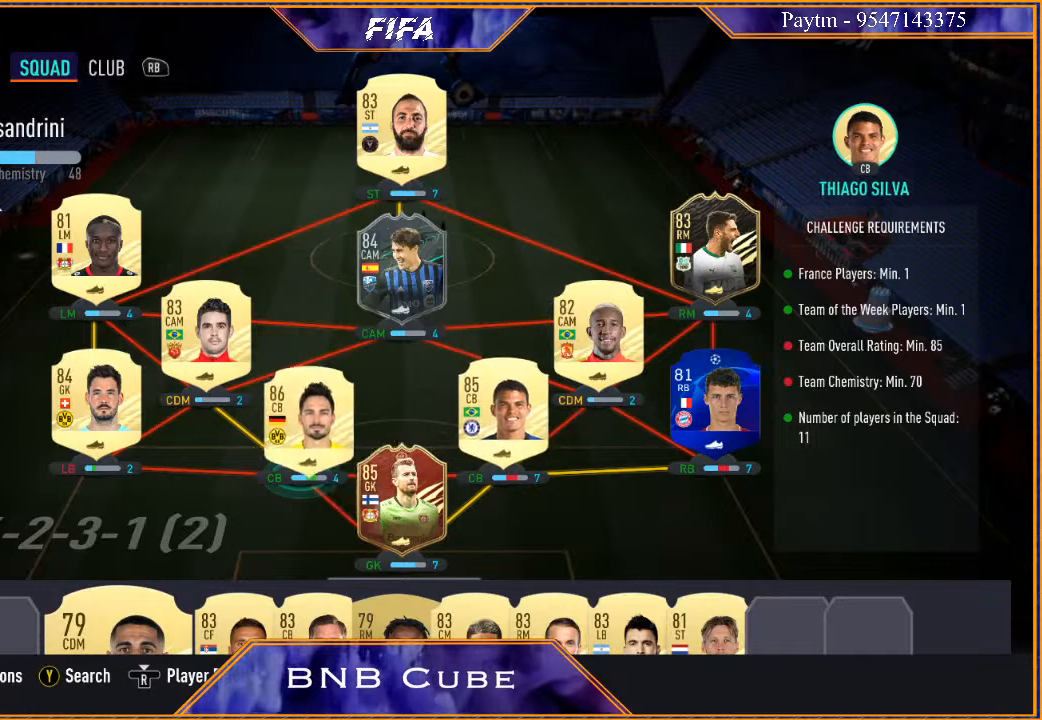
{"buttons": [], "left_stick": "center", "right_stick": "center", "events": [[67, "left_stick", "center"], [167, "left_stick", "down"], [267, "left_stick", "center"], [333, "left_stick", "down"], [433, "left_stick", "center"]]}
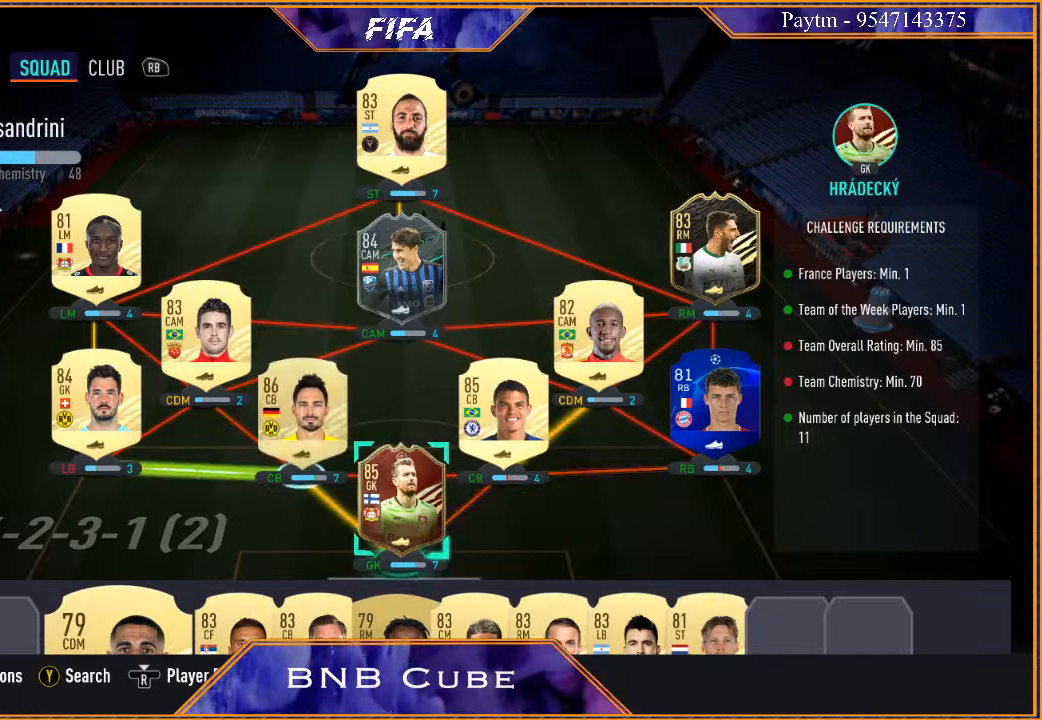
{"buttons": [], "left_stick": "center", "right_stick": "center", "events": [[33, "left_stick", "down"], [167, "left_stick", "center"], [367, "left_stick", "right"], [467, "left_stick", "center"]]}
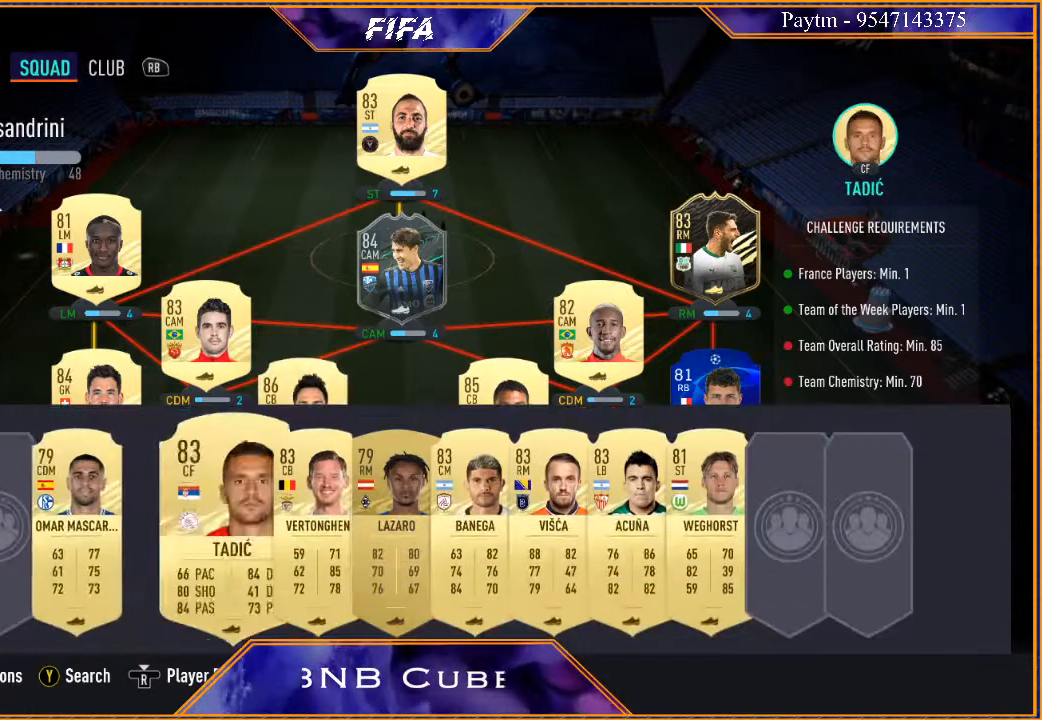
{"buttons": [], "left_stick": "center", "right_stick": "center", "events": [[67, "left_stick", "right"], [167, "left_stick", "center"], [233, "left_stick", "right"], [333, "left_stick", "center"], [400, "left_stick", "right"], [500, "left_stick", "center"]]}
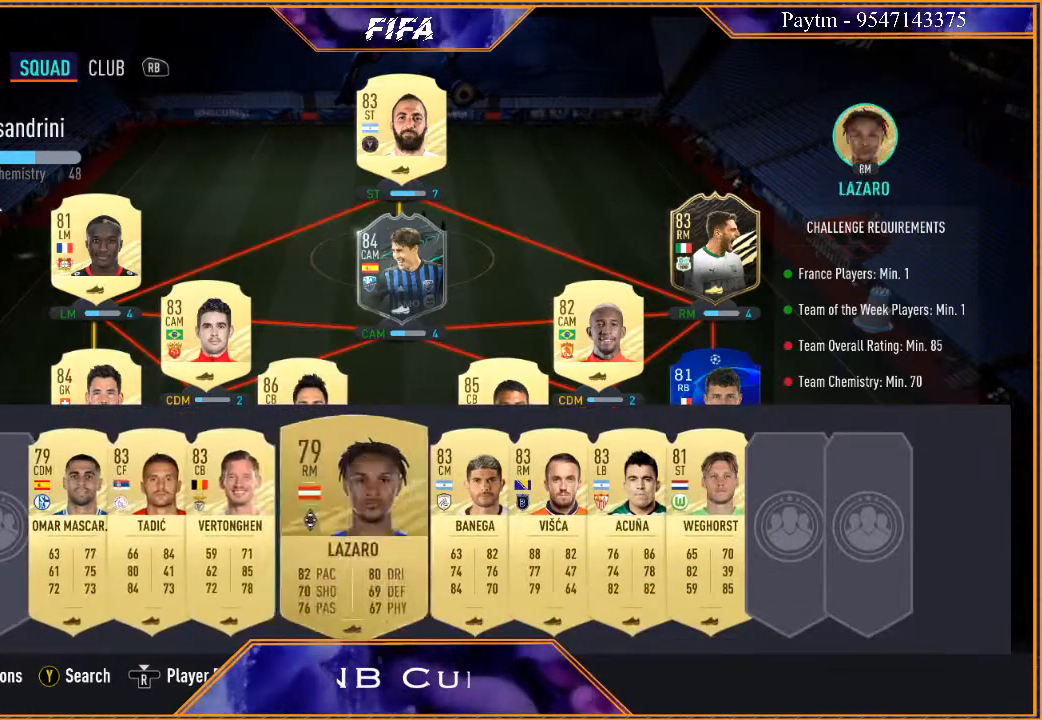
{"buttons": [], "left_stick": "left", "right_stick": "center", "events": [[433, "left_stick", "left"]]}
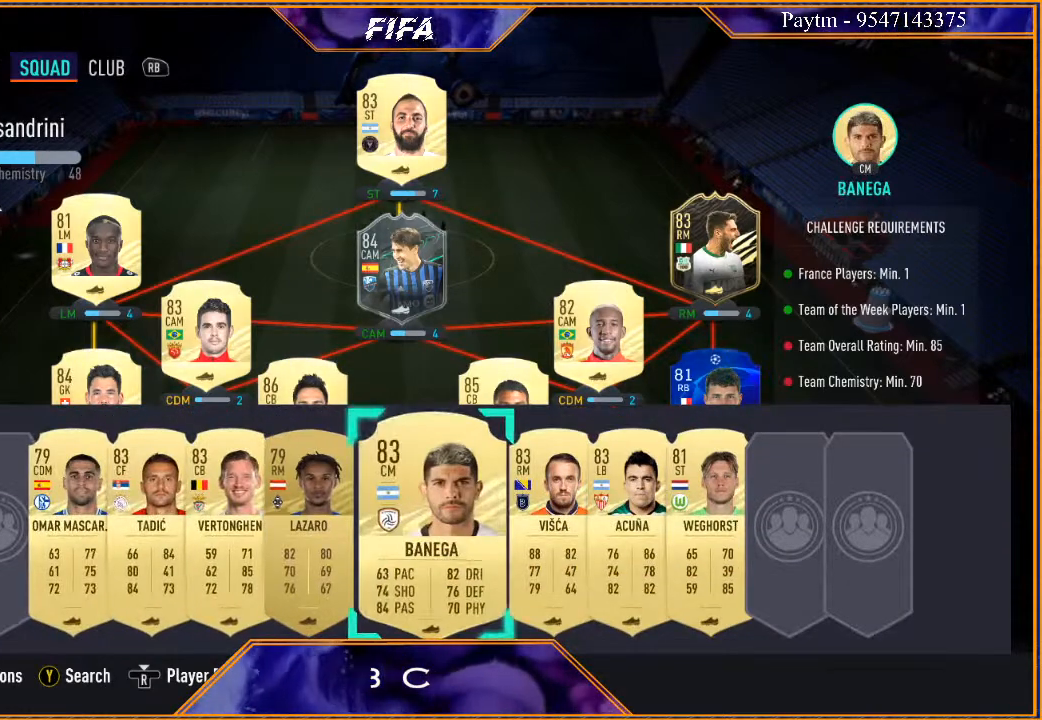
{"buttons": [], "left_stick": "center", "right_stick": "center", "events": [[33, "left_stick", "center"], [167, "left_stick", "left"], [300, "left_stick", "center"]]}
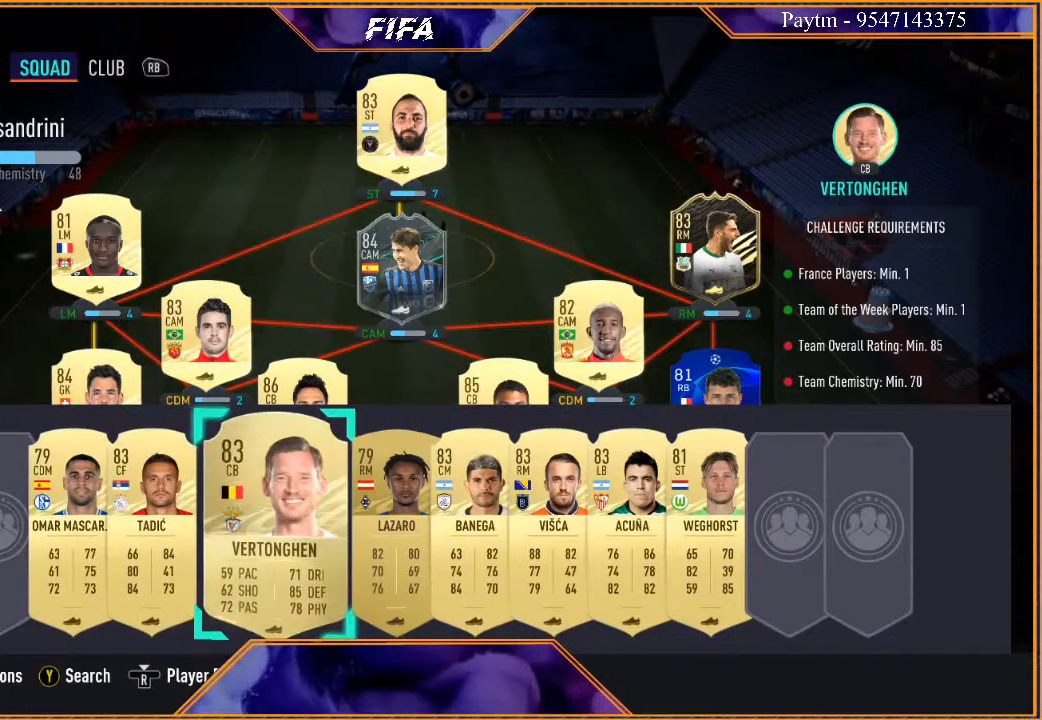
{"buttons": [], "left_stick": "center", "right_stick": "center", "events": [[400, "left_stick", "up"], [500, "left_stick", "center"]]}
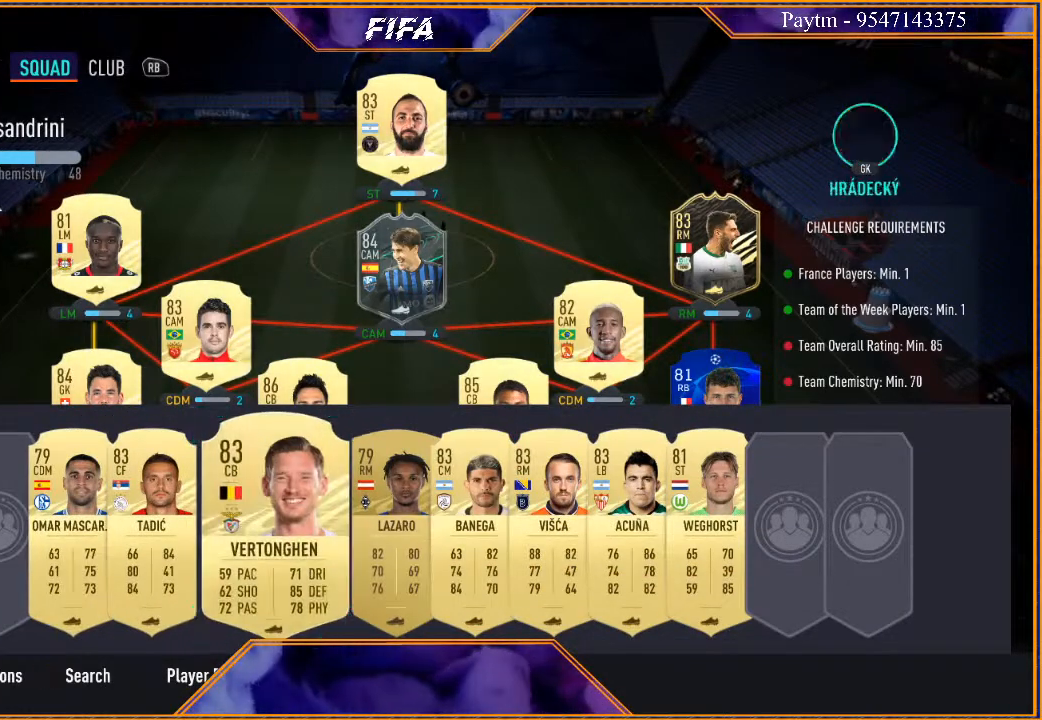
{"buttons": [], "left_stick": "center", "right_stick": "center", "events": [[133, "left_stick", "up"], [267, "left_stick", "center"]]}
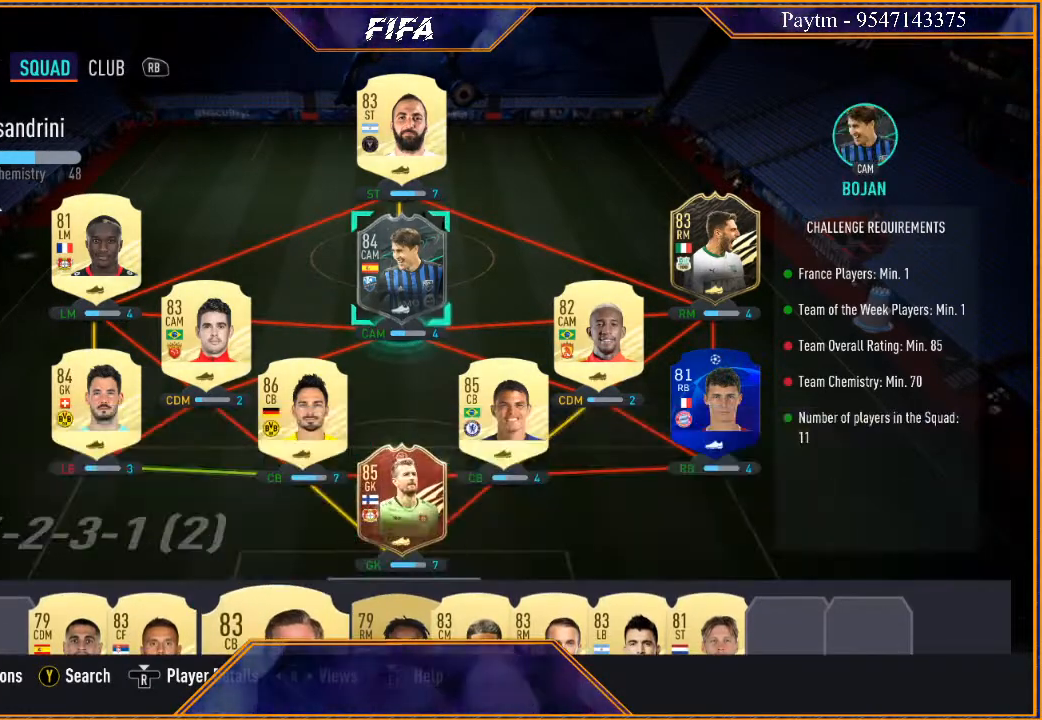
{"buttons": ["A"], "left_stick": "center", "right_stick": "center", "events": [[33, "left_stick", "left"], [233, "left_stick", "center"], [467, "A", "down"]]}
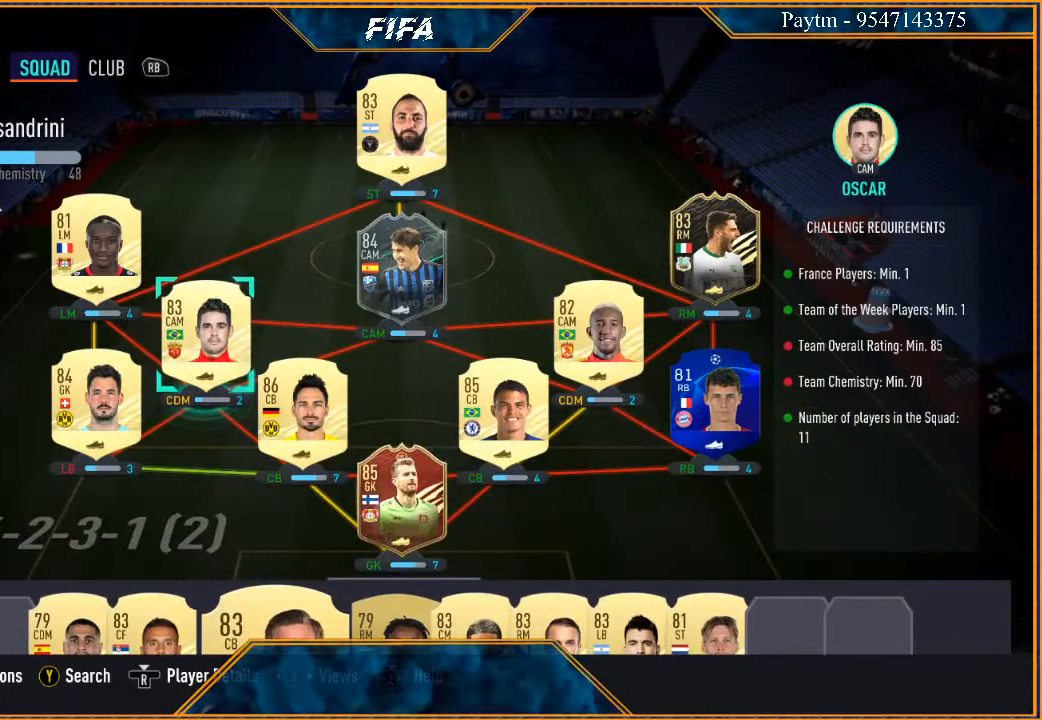
{"buttons": [], "left_stick": "right", "right_stick": "center", "events": [[100, "A", "up"], [167, "left_stick", "right"], [300, "left_stick", "center"], [400, "left_stick", "right"]]}
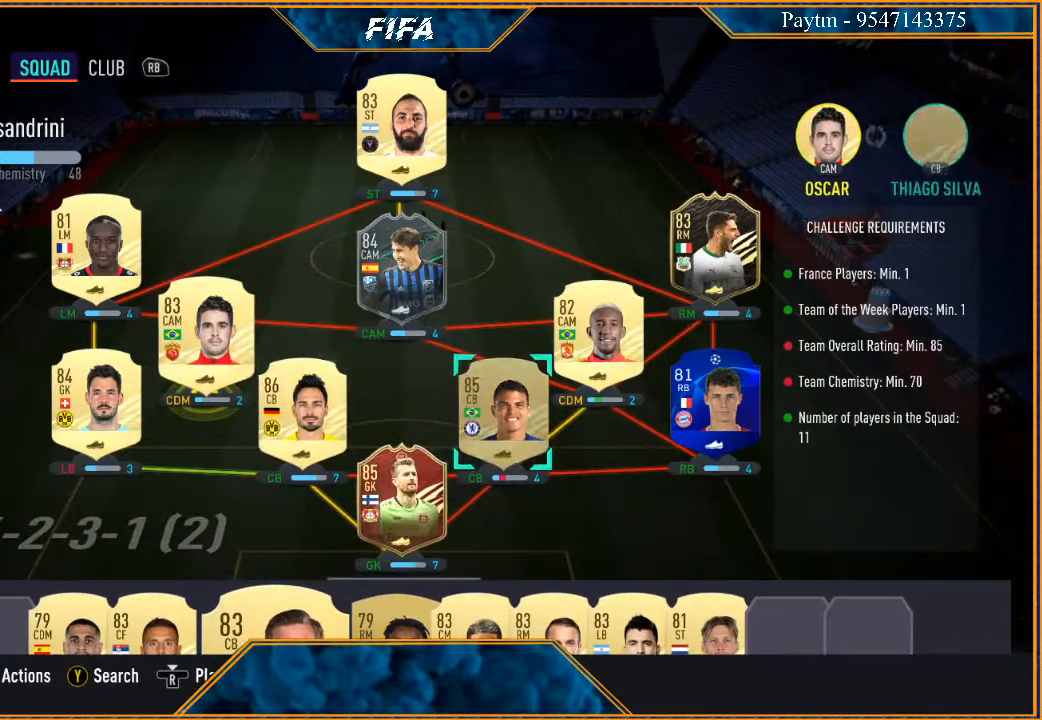
{"buttons": [], "left_stick": "right", "right_stick": "center", "events": [[33, "left_stick", "center"], [100, "left_stick", "right"], [267, "left_stick", "center"], [433, "left_stick", "right"]]}
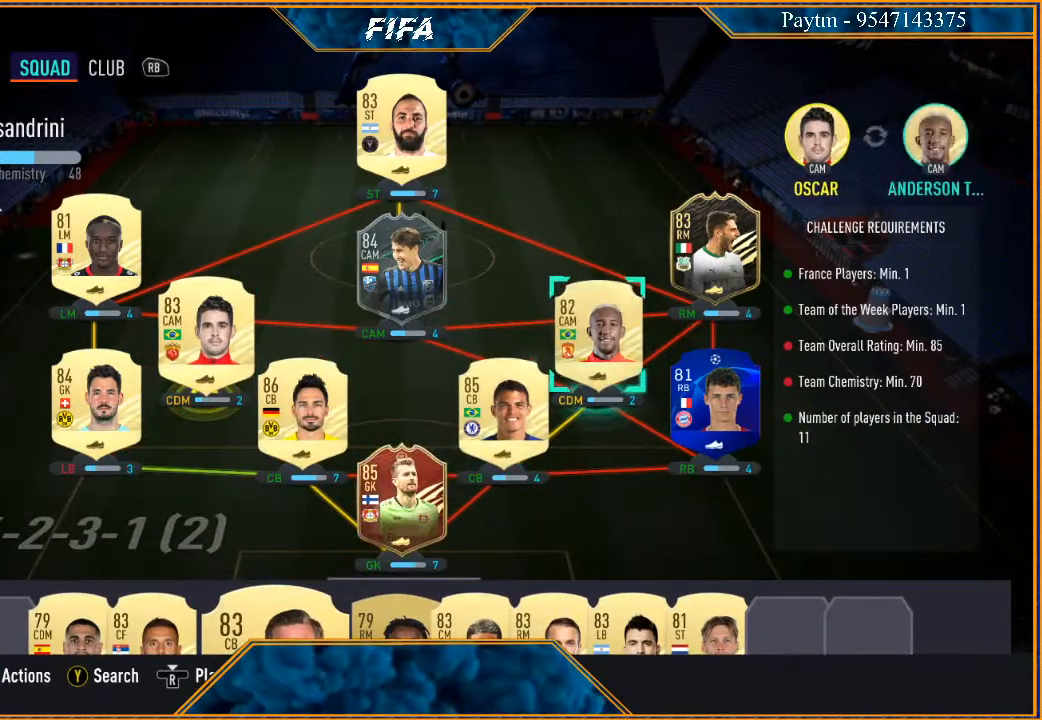
{"buttons": ["A"], "left_stick": "center", "right_stick": "center", "events": [[67, "left_stick", "center"], [500, "A", "down"]]}
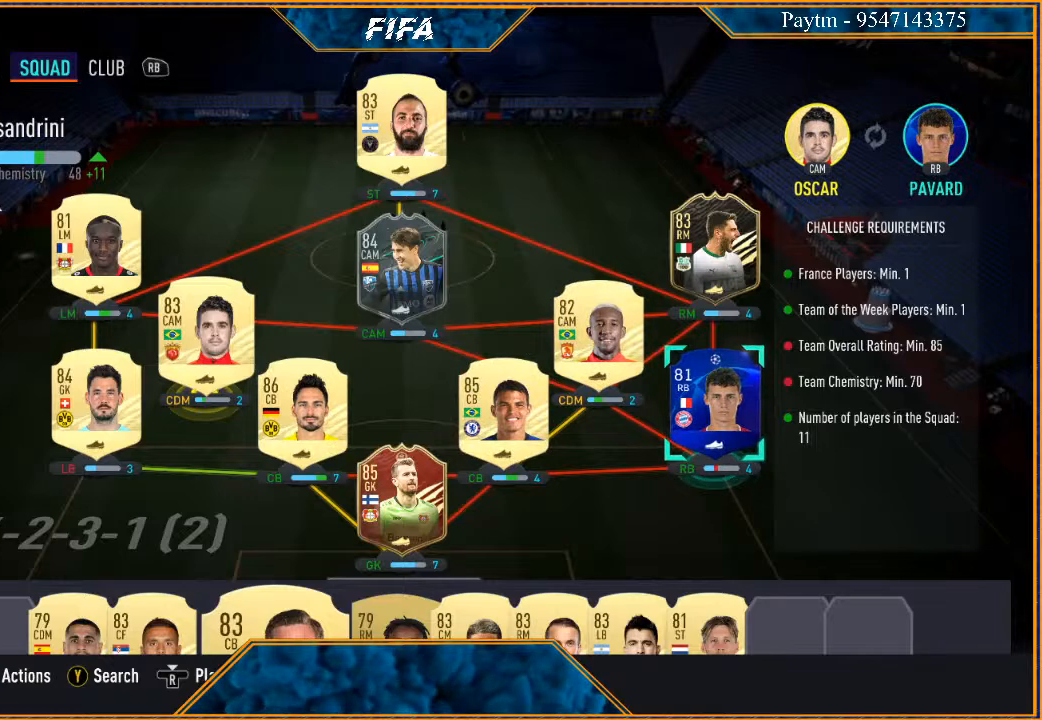
{"buttons": [], "left_stick": "center", "right_stick": "center", "events": [[133, "A", "up"]]}
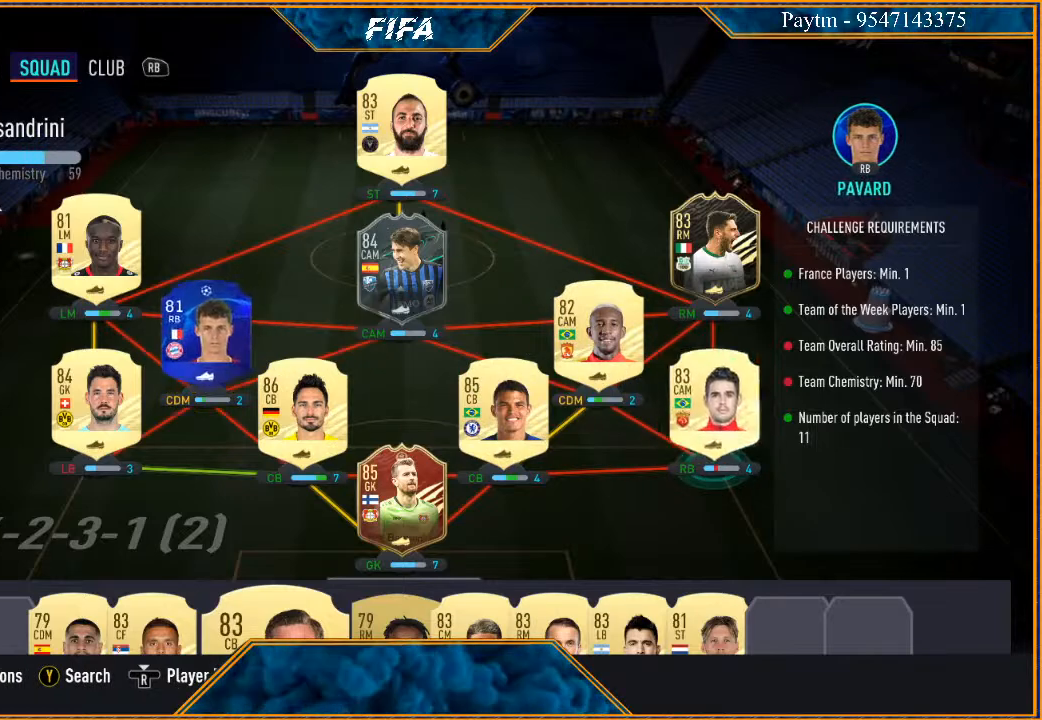
{"buttons": [], "left_stick": "center", "right_stick": "center", "events": []}
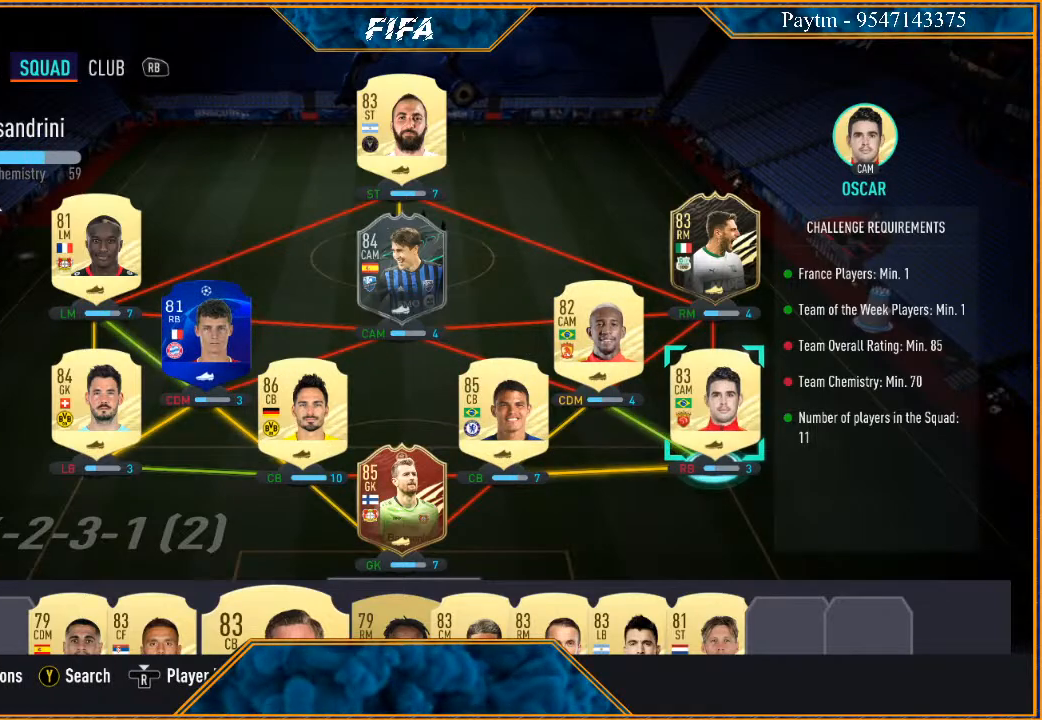
{"buttons": [], "left_stick": "center", "right_stick": "center", "events": []}
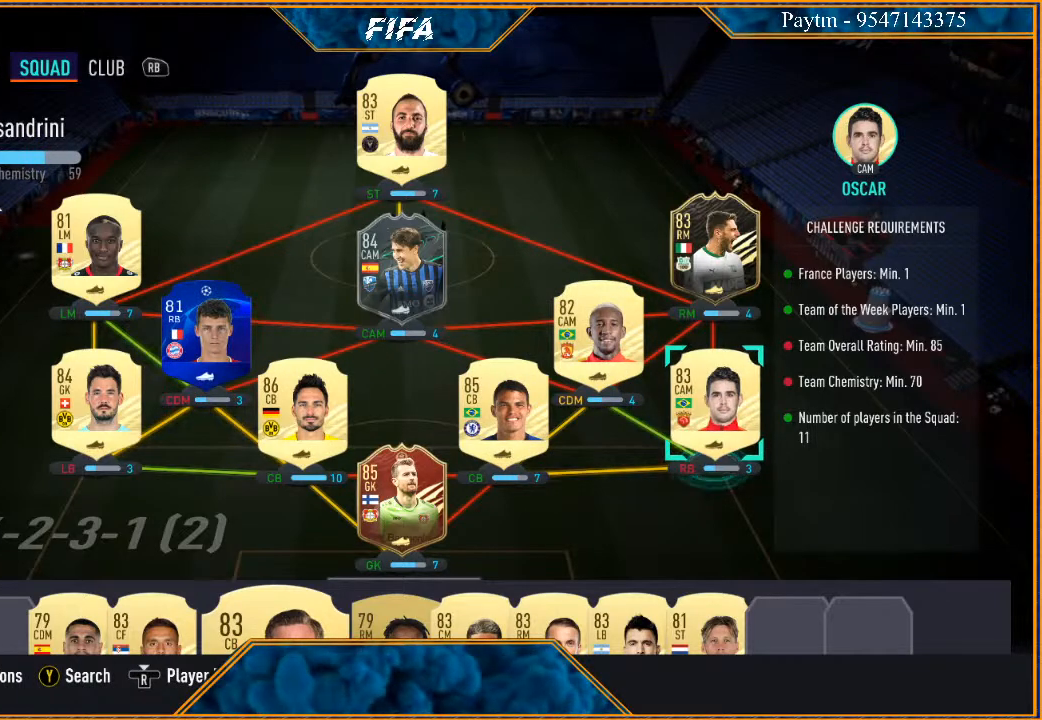
{"buttons": [], "left_stick": "center", "right_stick": "center", "events": [[133, "left_stick", "left"], [333, "left_stick", "center"]]}
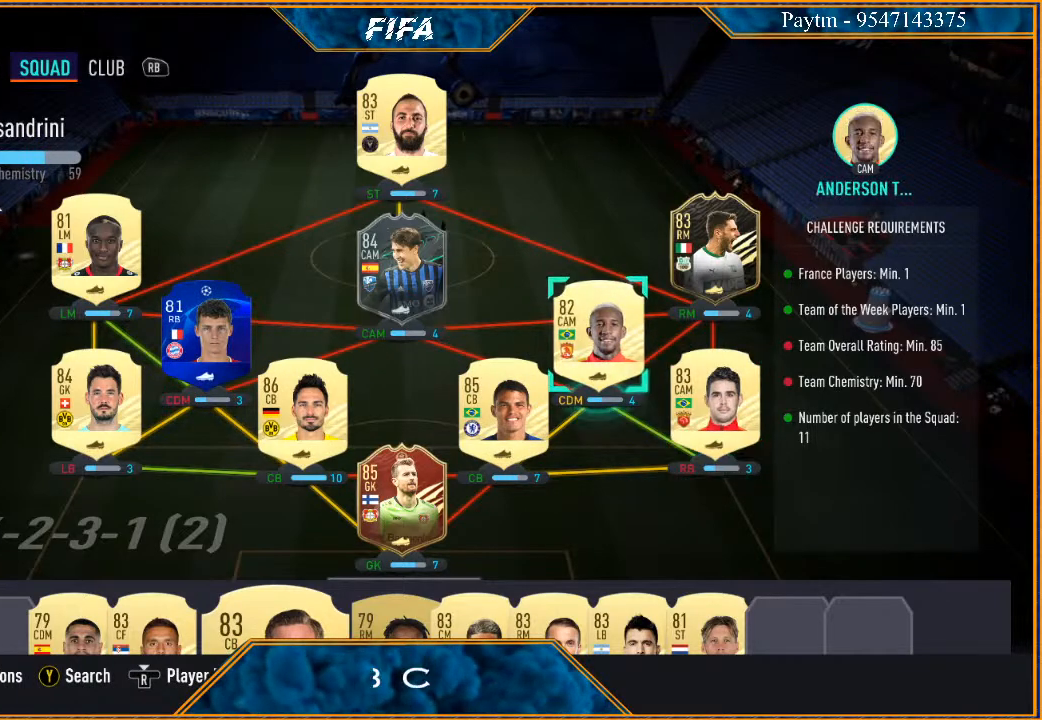
{"buttons": [], "left_stick": "center", "right_stick": "center", "events": []}
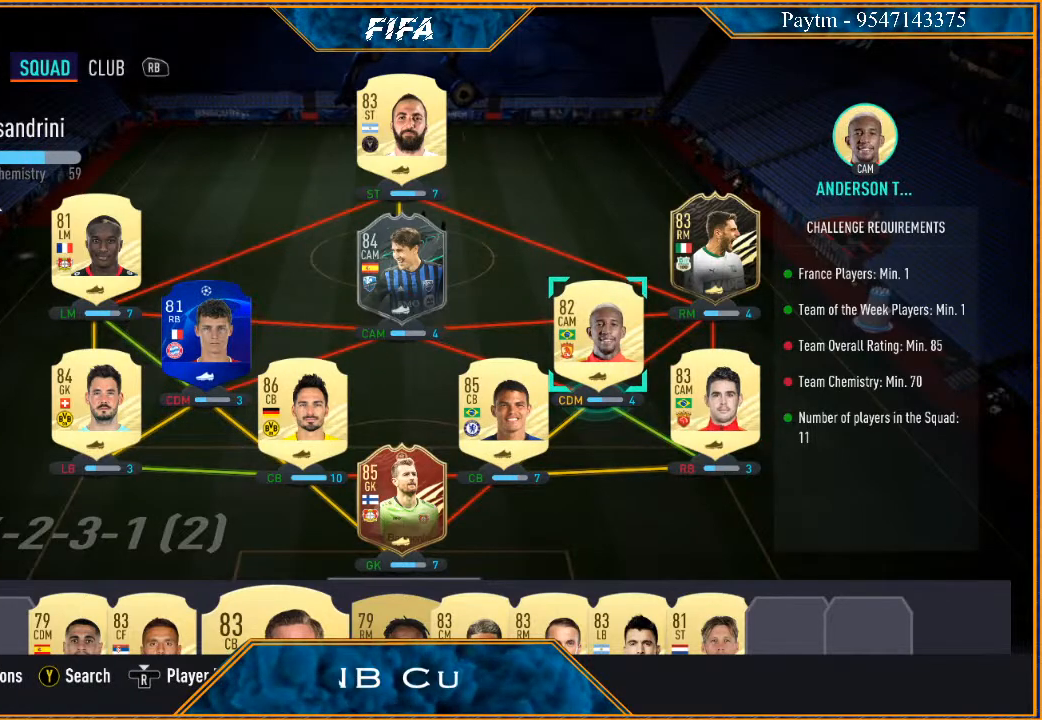
{"buttons": [], "left_stick": "down", "right_stick": "center", "events": [[367, "left_stick", "down"]]}
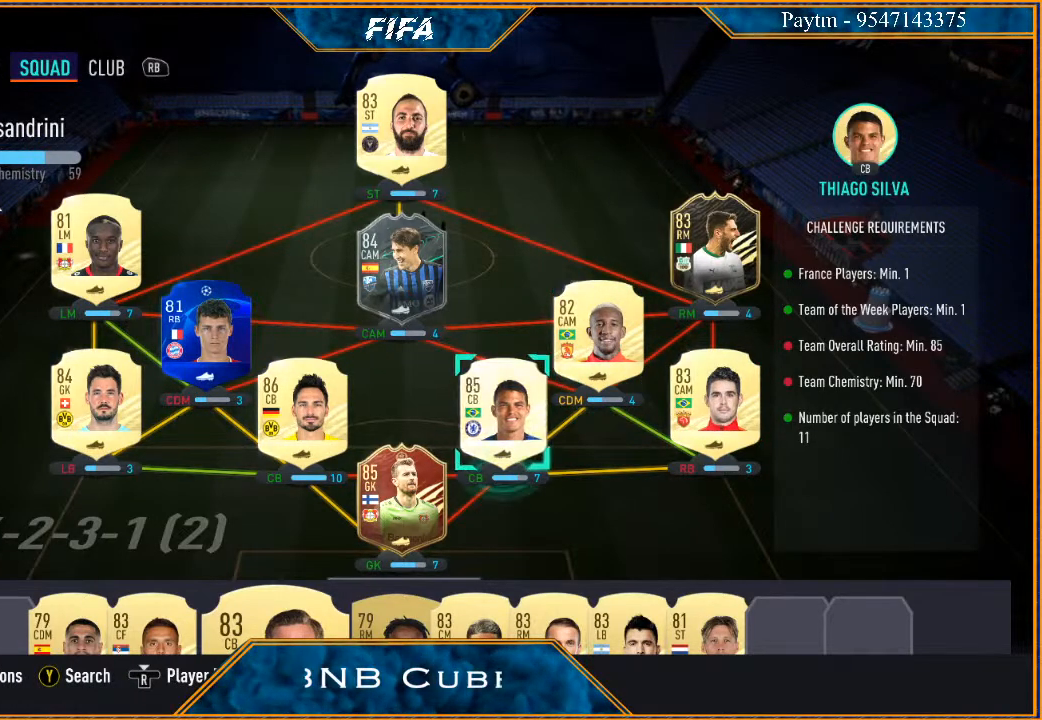
{"buttons": [], "left_stick": "center", "right_stick": "center", "events": [[67, "left_stick", "center"]]}
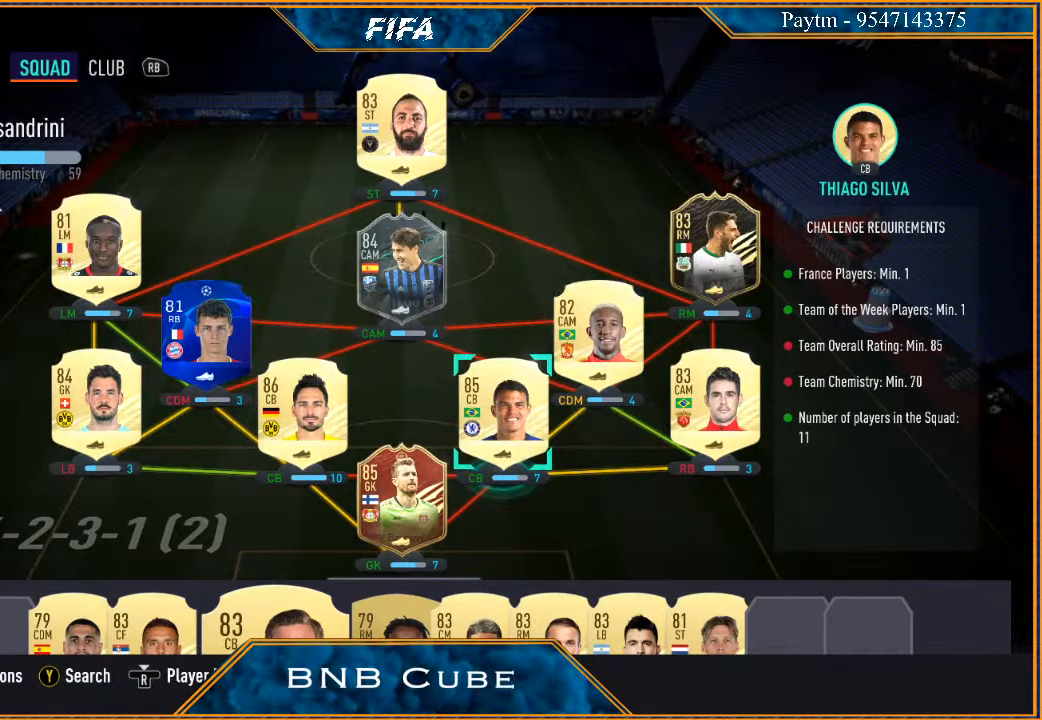
{"buttons": [], "left_stick": "center", "right_stick": "center", "events": []}
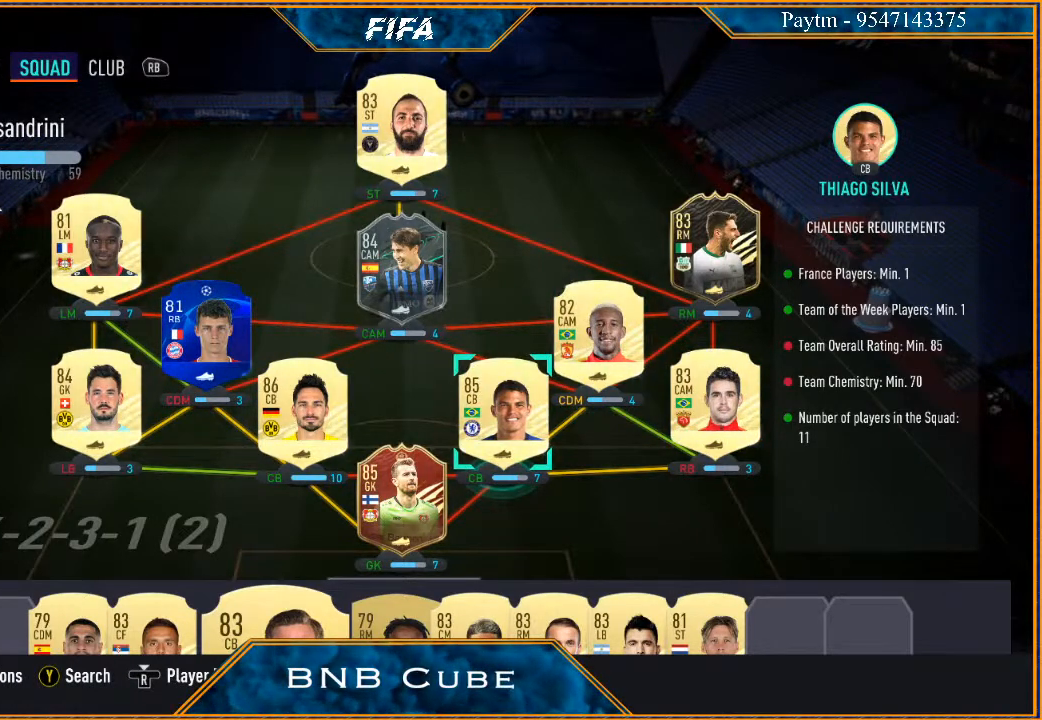
{"buttons": [], "left_stick": "down", "right_stick": "center", "events": [[400, "left_stick", "down"]]}